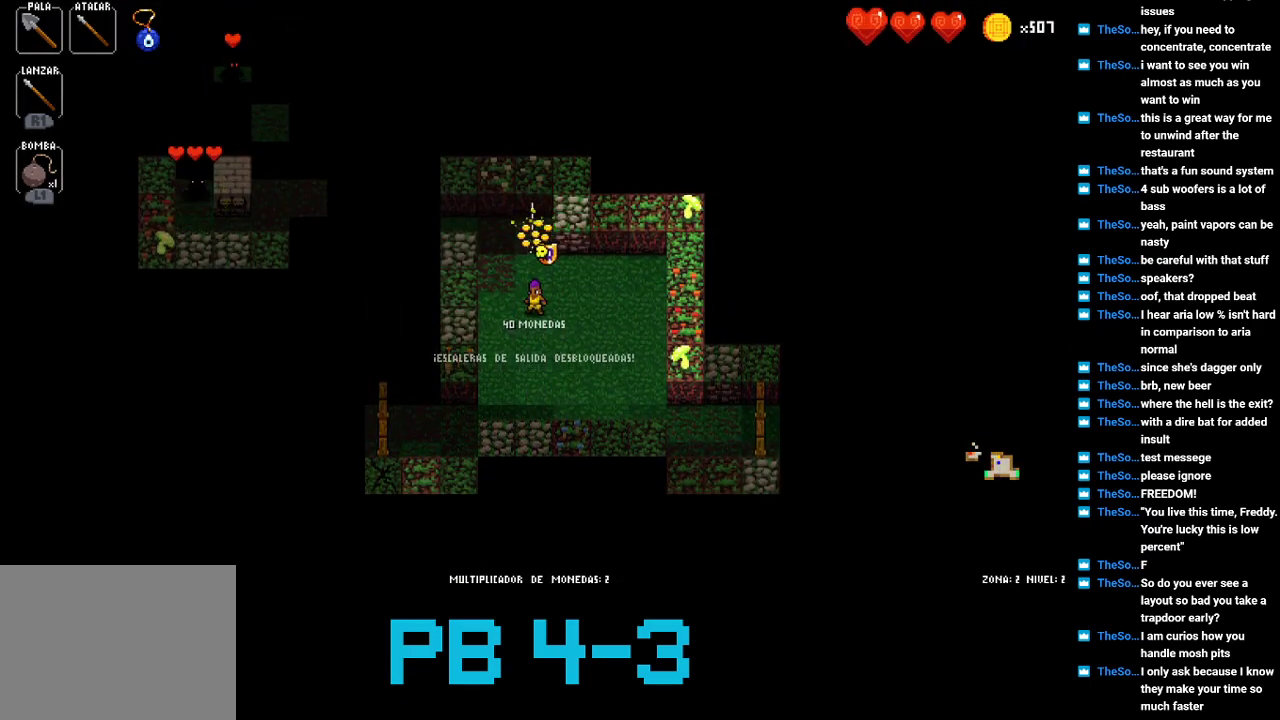
Gameplay with a controller (PlayStation layout); each line is a JSON object with the inputs held at the frame after it. "events" lists button and stick changes between this image and that frame as [ms after this image, input, new state], when the widget could be followed in between. Not read: L3 R3.
{"buttons": [], "events": [[33, "TRIANGLE", "up"], [167, "TRIANGLE", "down"], [233, "TRIANGLE", "up"], [367, "TRIANGLE", "down"], [433, "TRIANGLE", "up"]]}
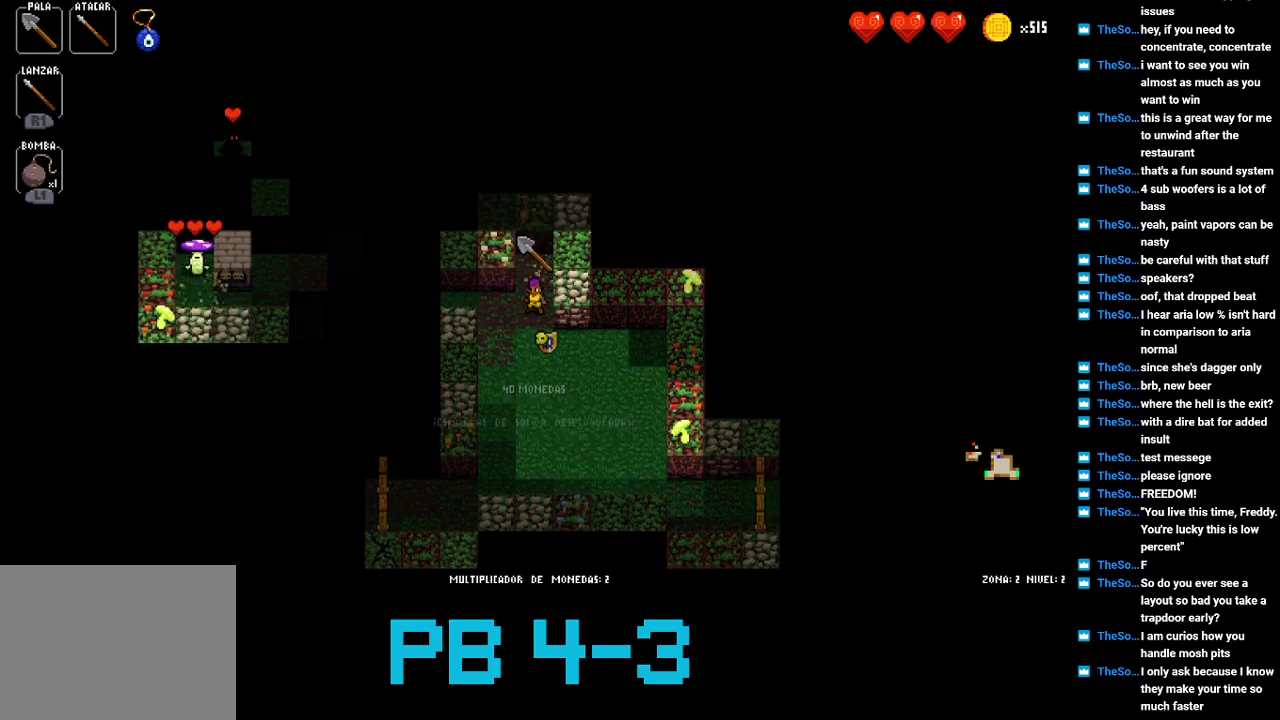
{"buttons": ["TRIANGLE"], "events": [[67, "SQUARE", "down"], [167, "SQUARE", "up"], [267, "SQUARE", "down"], [350, "SQUARE", "up"], [483, "TRIANGLE", "down"]]}
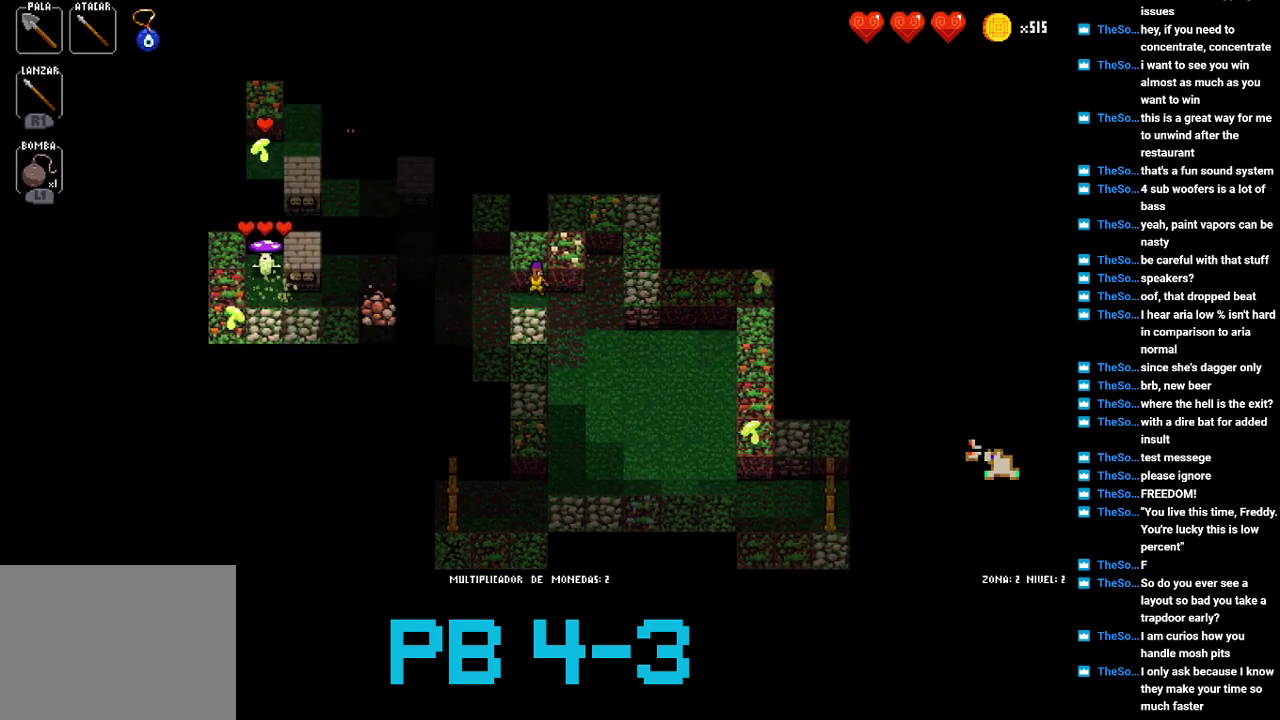
{"buttons": [], "events": [[50, "TRIANGLE", "up"], [183, "CIRCLE", "down"], [250, "CIRCLE", "up"], [417, "TRIANGLE", "down"], [500, "TRIANGLE", "up"]]}
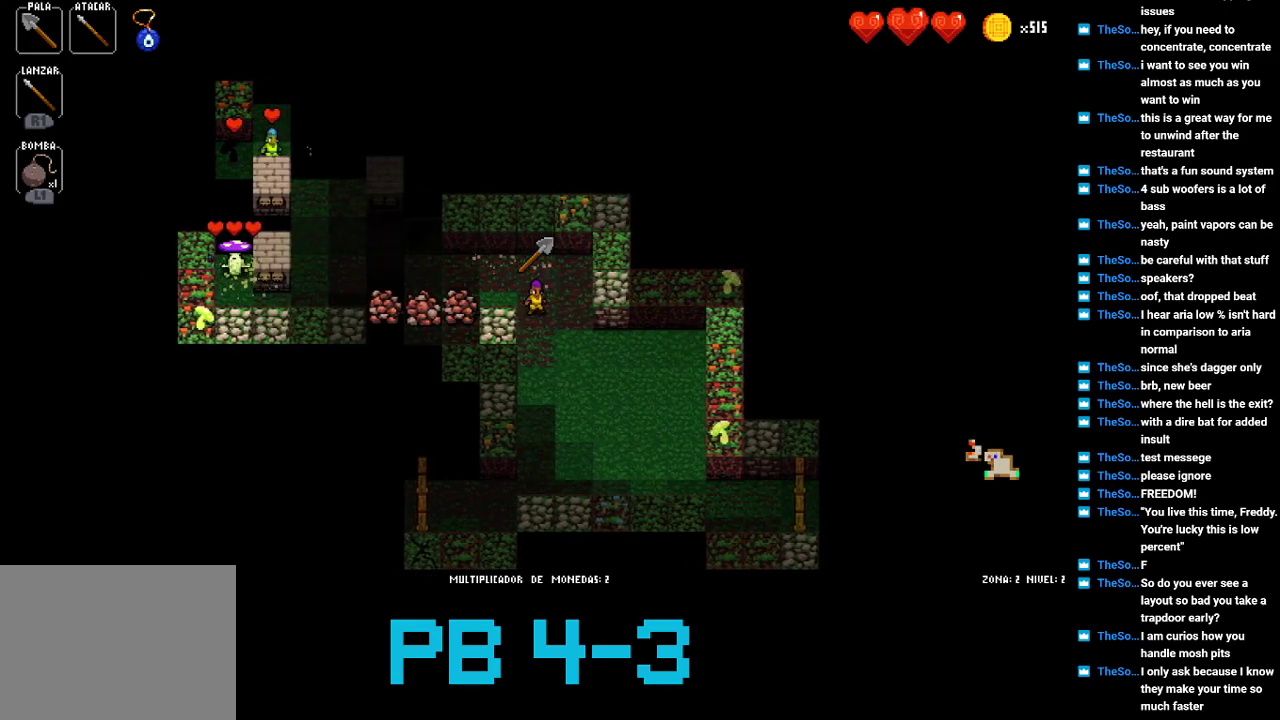
{"buttons": [], "events": [[167, "CROSS", "down"], [233, "CROSS", "up"], [333, "CROSS", "down"], [400, "CROSS", "up"]]}
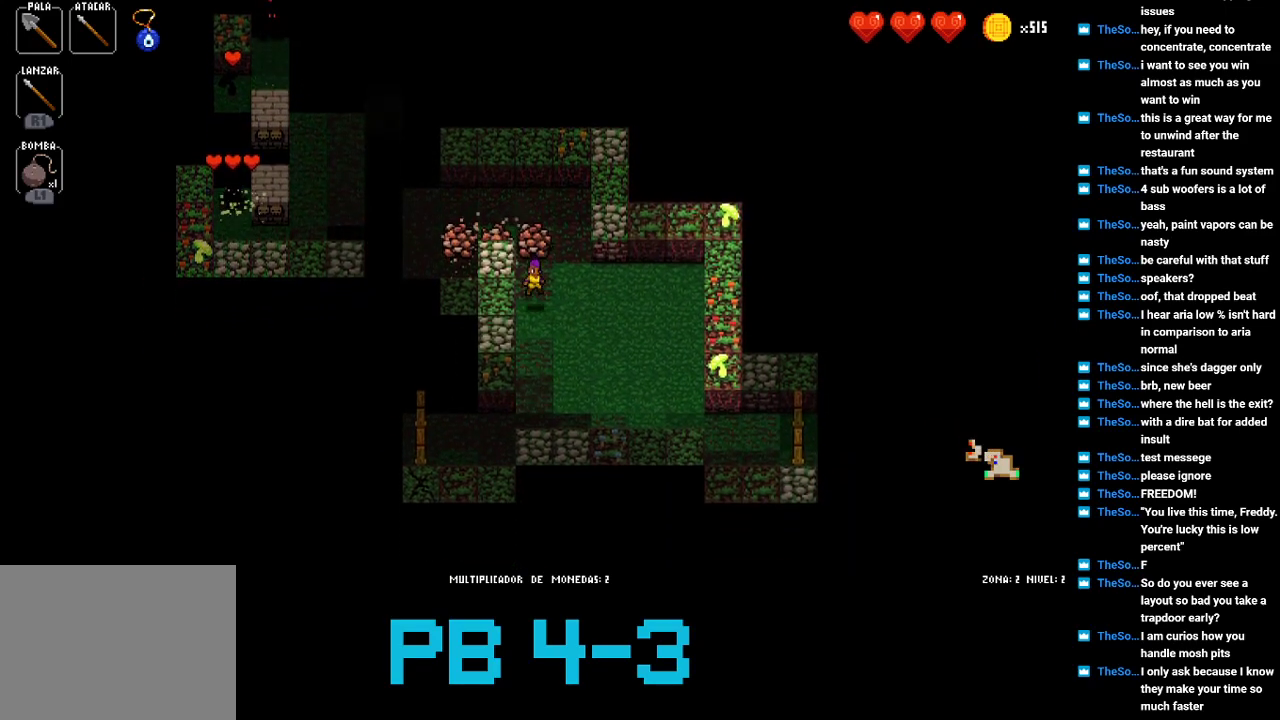
{"buttons": ["TRIANGLE"], "events": [[33, "CROSS", "down"], [133, "CROSS", "up"], [283, "TRIANGLE", "down"], [350, "TRIANGLE", "up"], [483, "TRIANGLE", "down"]]}
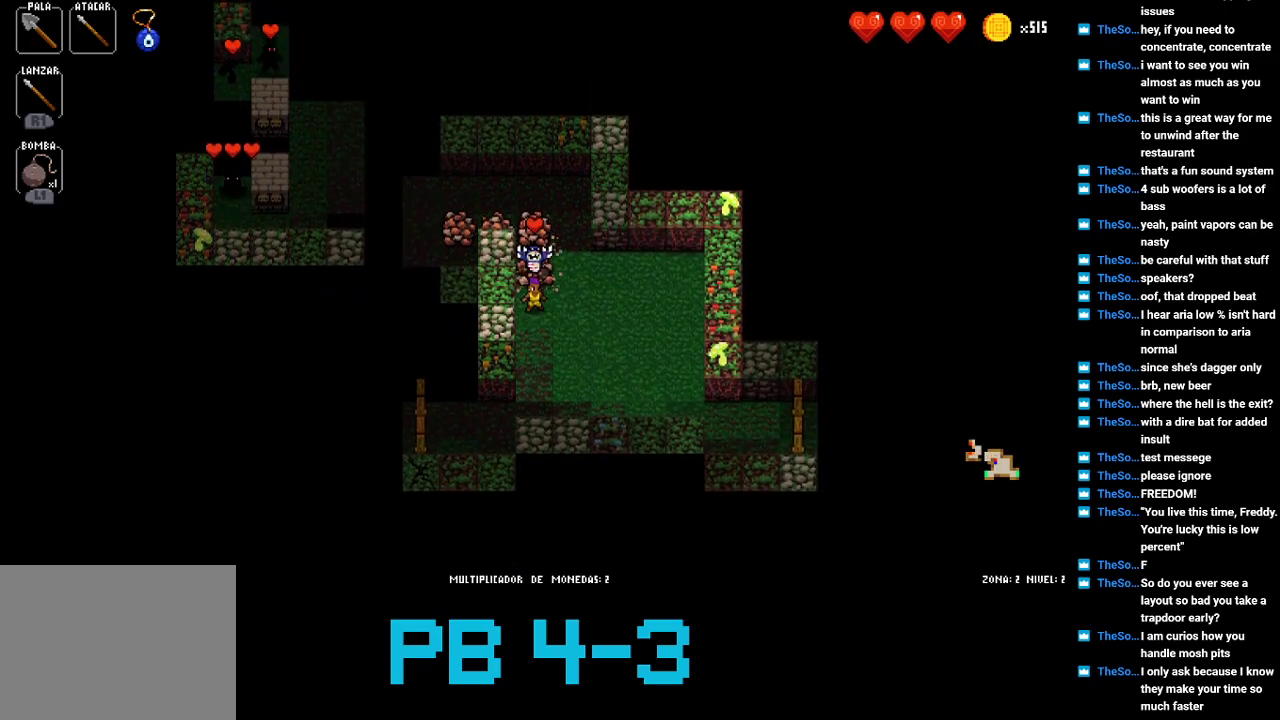
{"buttons": [], "events": [[83, "TRIANGLE", "up"], [217, "TRIANGLE", "down"], [283, "TRIANGLE", "up"], [417, "TRIANGLE", "down"], [483, "TRIANGLE", "up"]]}
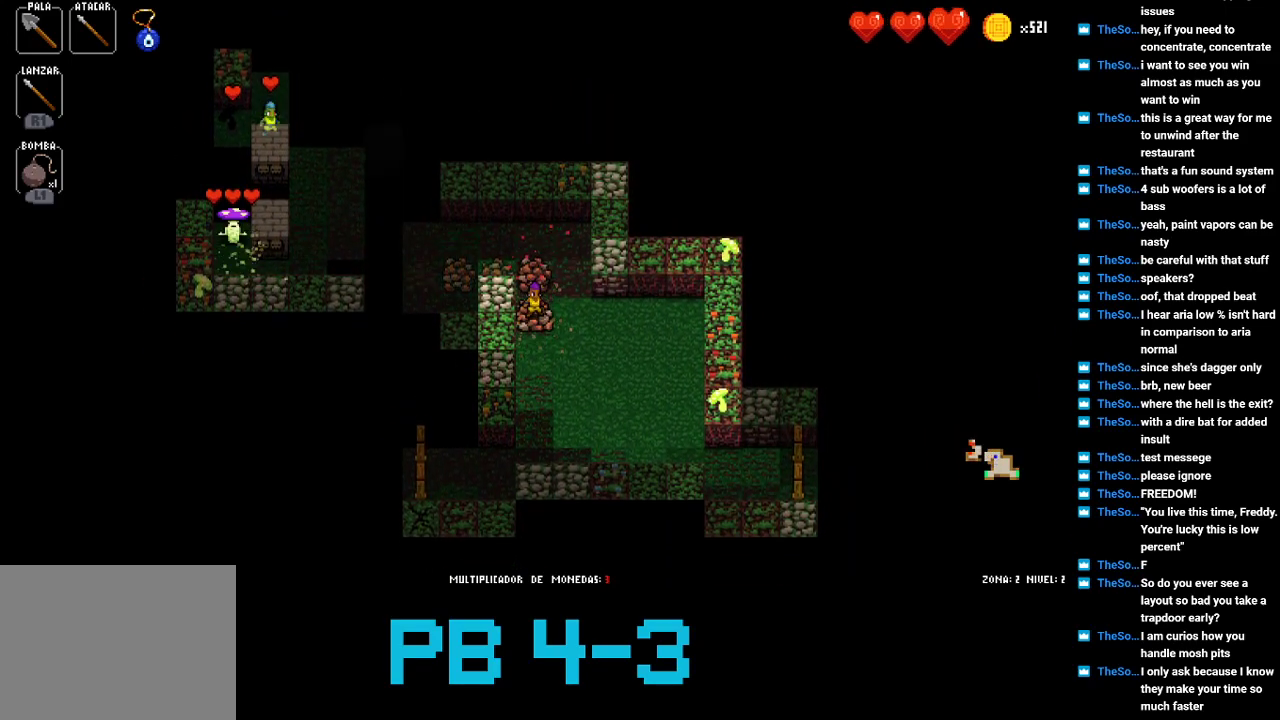
{"buttons": [], "events": [[133, "SQUARE", "down"], [200, "SQUARE", "up"], [367, "SQUARE", "down"], [400, "SQUARE", "up"]]}
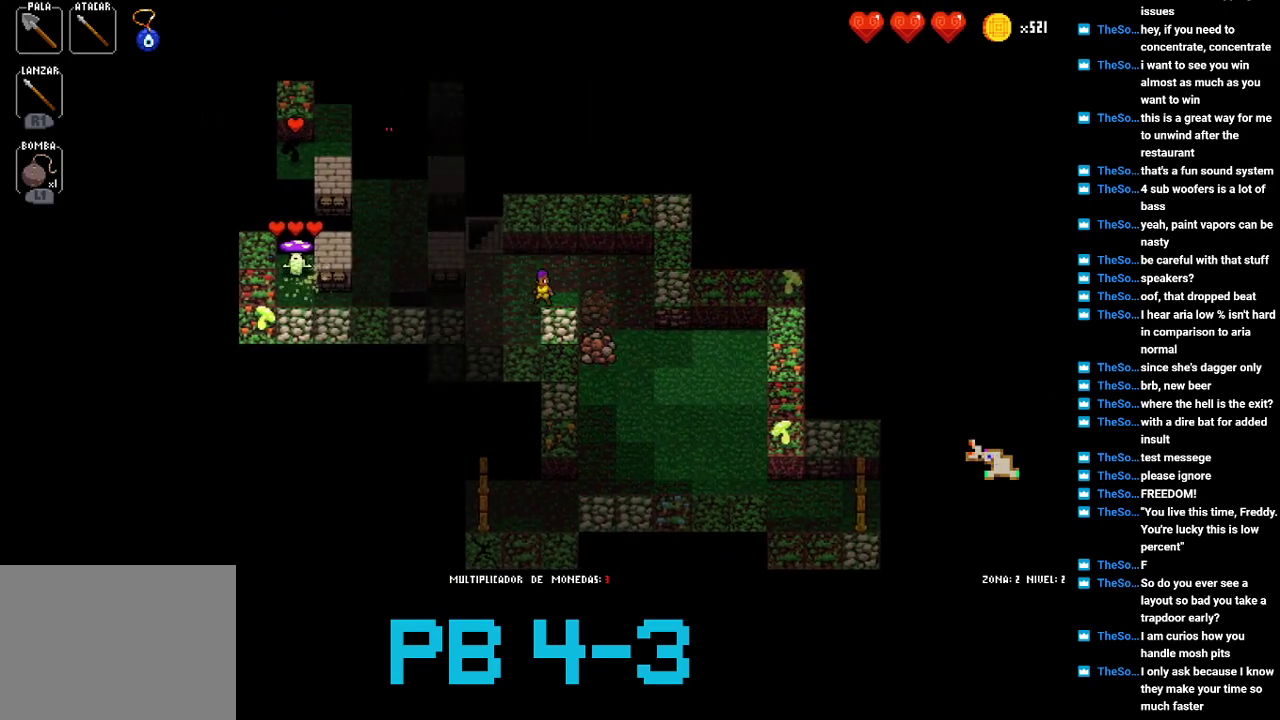
{"buttons": ["CIRCLE"], "events": [[67, "SQUARE", "down"], [133, "SQUARE", "up"], [267, "SQUARE", "down"], [333, "SQUARE", "up"], [483, "CIRCLE", "down"]]}
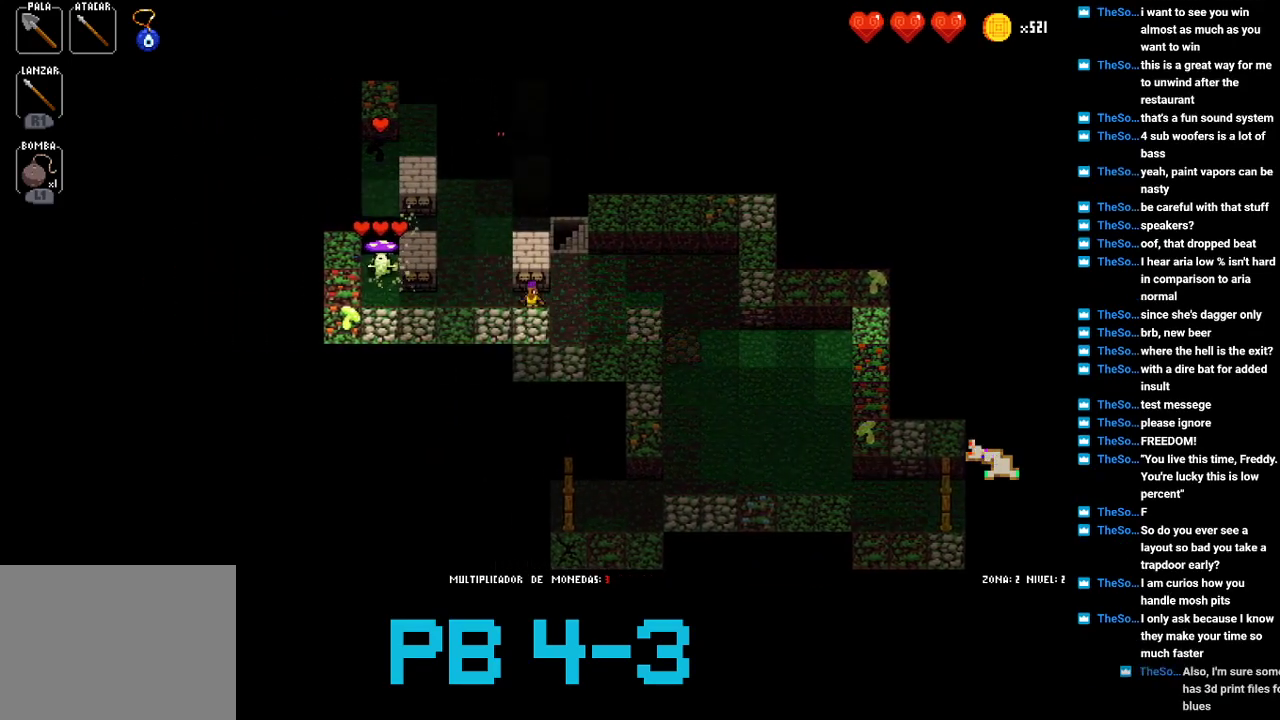
{"buttons": [], "events": [[50, "CIRCLE", "up"], [183, "TRIANGLE", "down"], [283, "TRIANGLE", "up"], [383, "TRIANGLE", "down"], [500, "TRIANGLE", "up"]]}
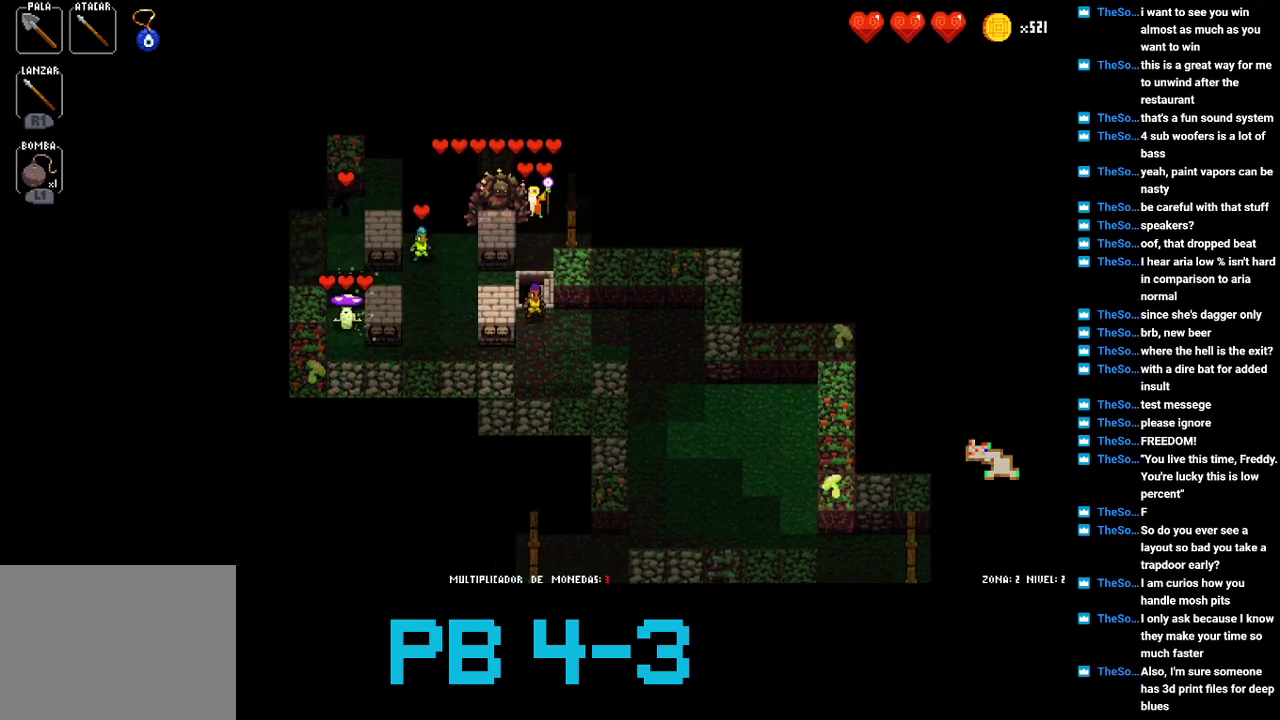
{"buttons": [], "events": []}
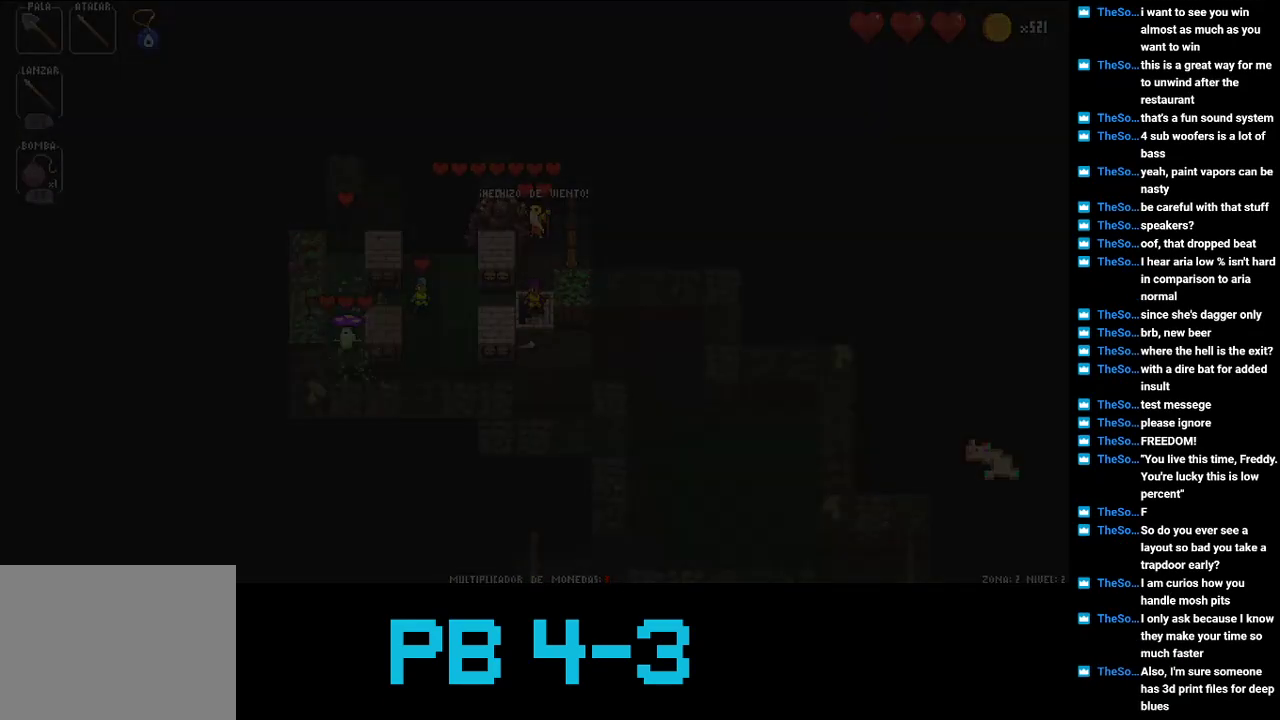
{"buttons": [], "events": []}
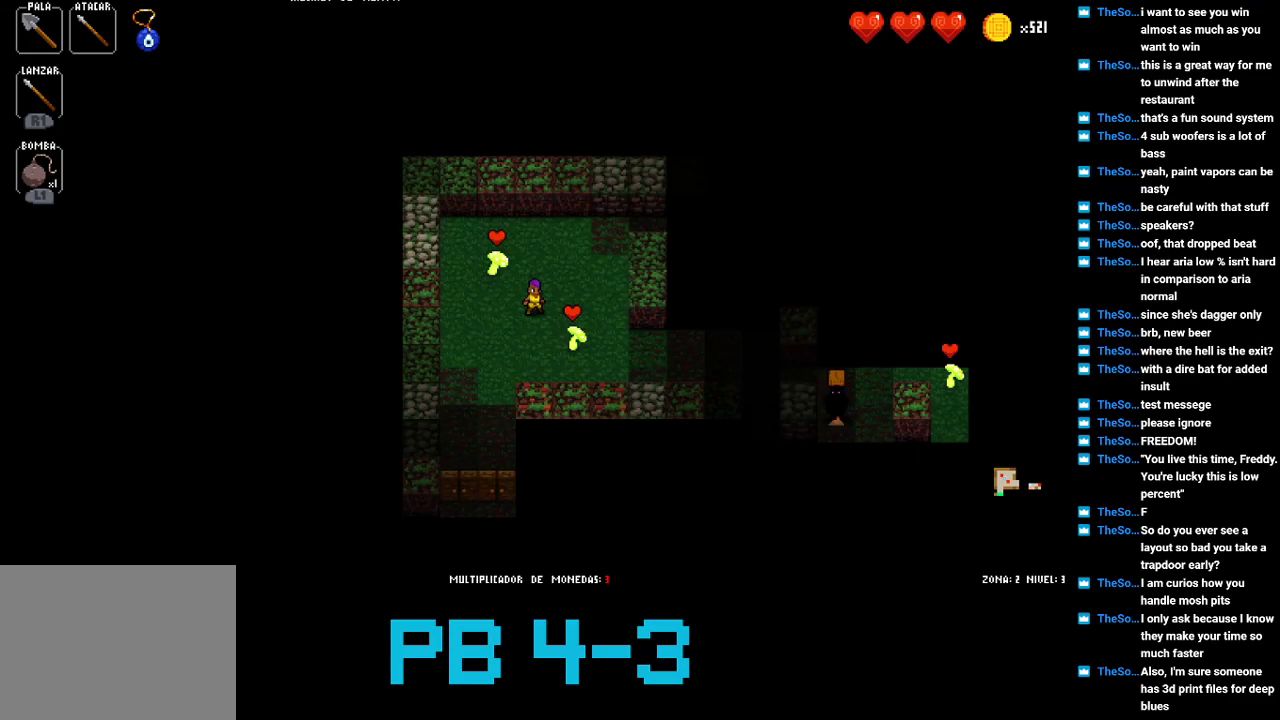
{"buttons": []}
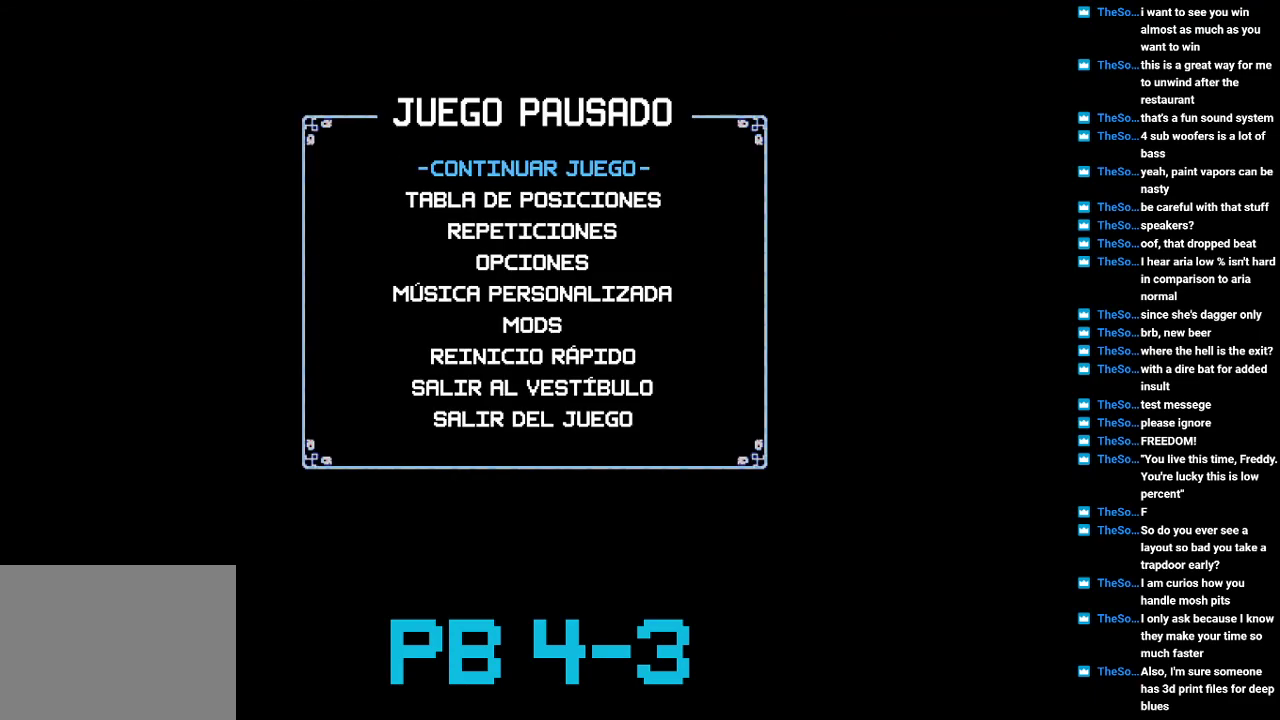
{"buttons": [], "events": [[183, "CROSS", "down"], [283, "CROSS", "up"], [433, "TRIANGLE", "down"], [500, "TRIANGLE", "up"]]}
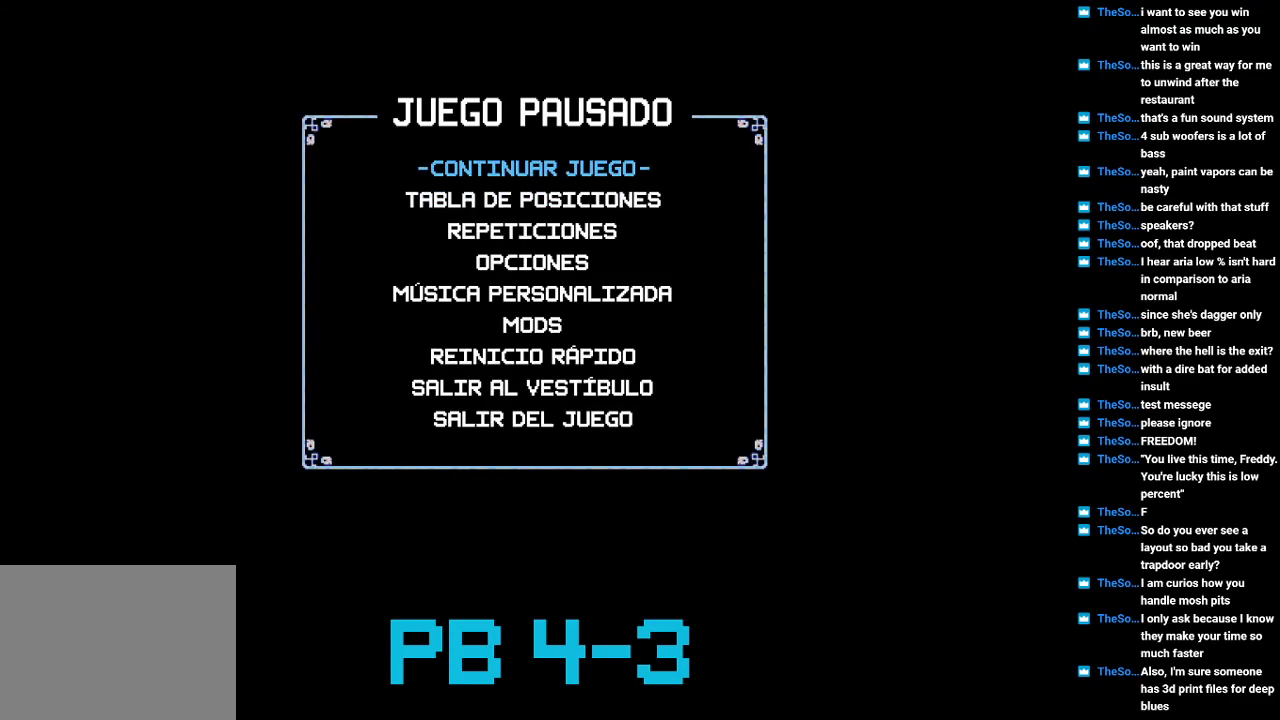
{"buttons": ["CIRCLE"], "events": [[500, "CIRCLE", "down"]]}
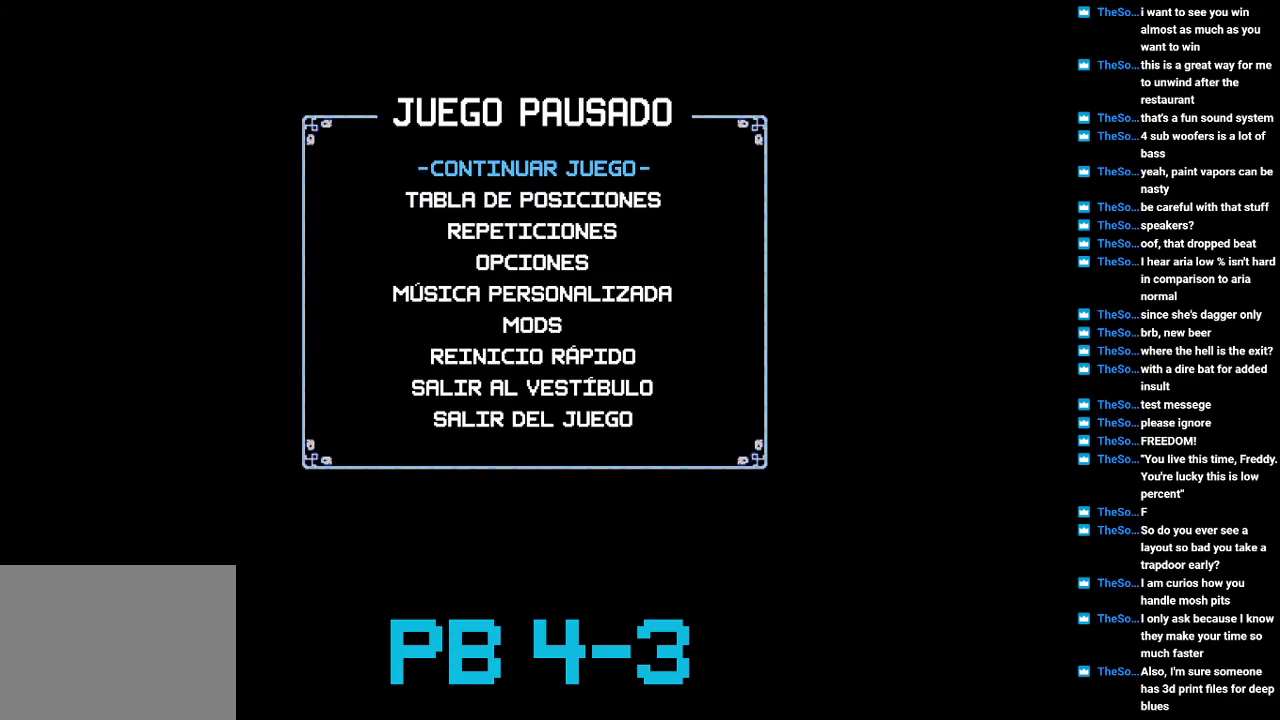
{"buttons": [], "events": [[100, "CIRCLE", "up"]]}
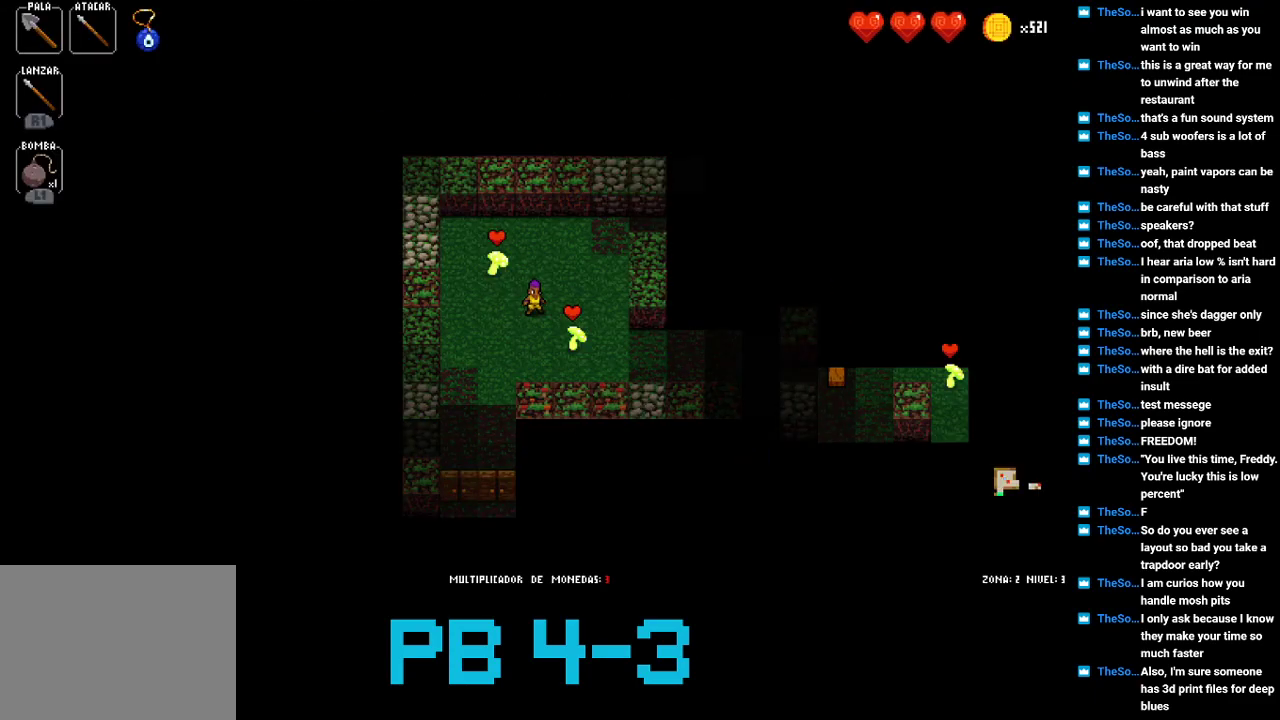
{"buttons": [], "events": []}
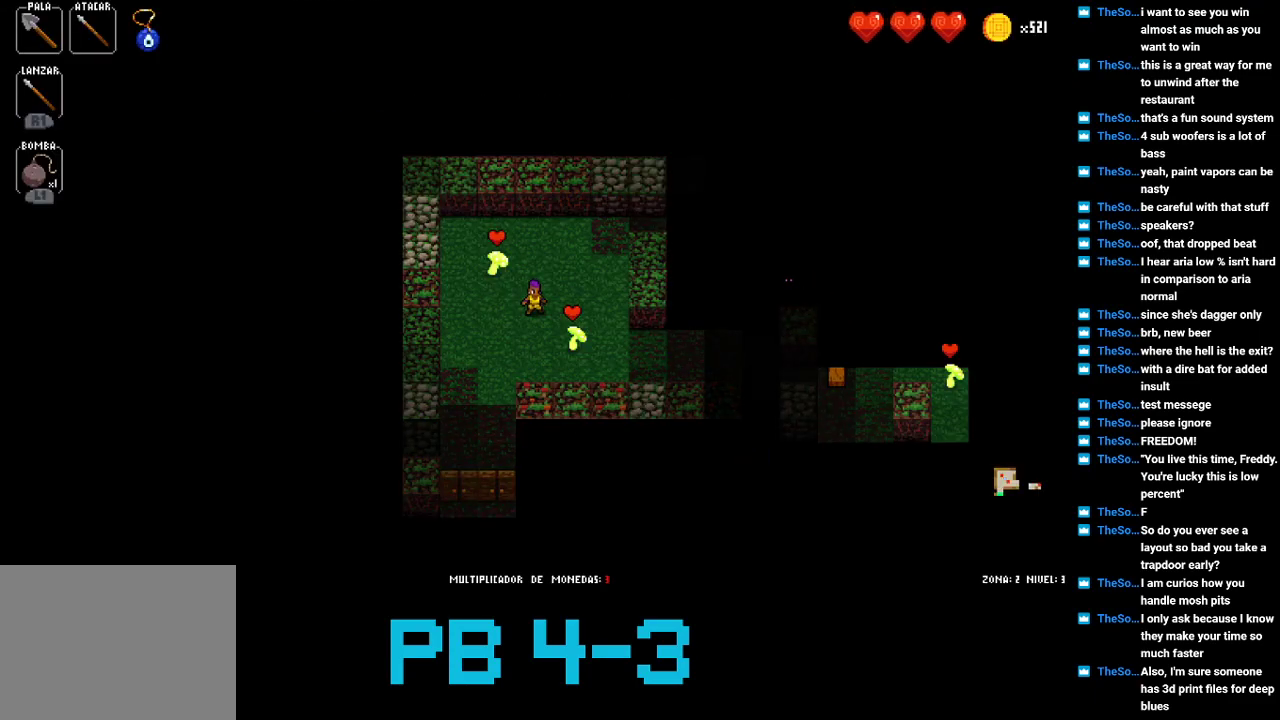
{"buttons": ["CROSS"], "events": [[450, "CROSS", "down"]]}
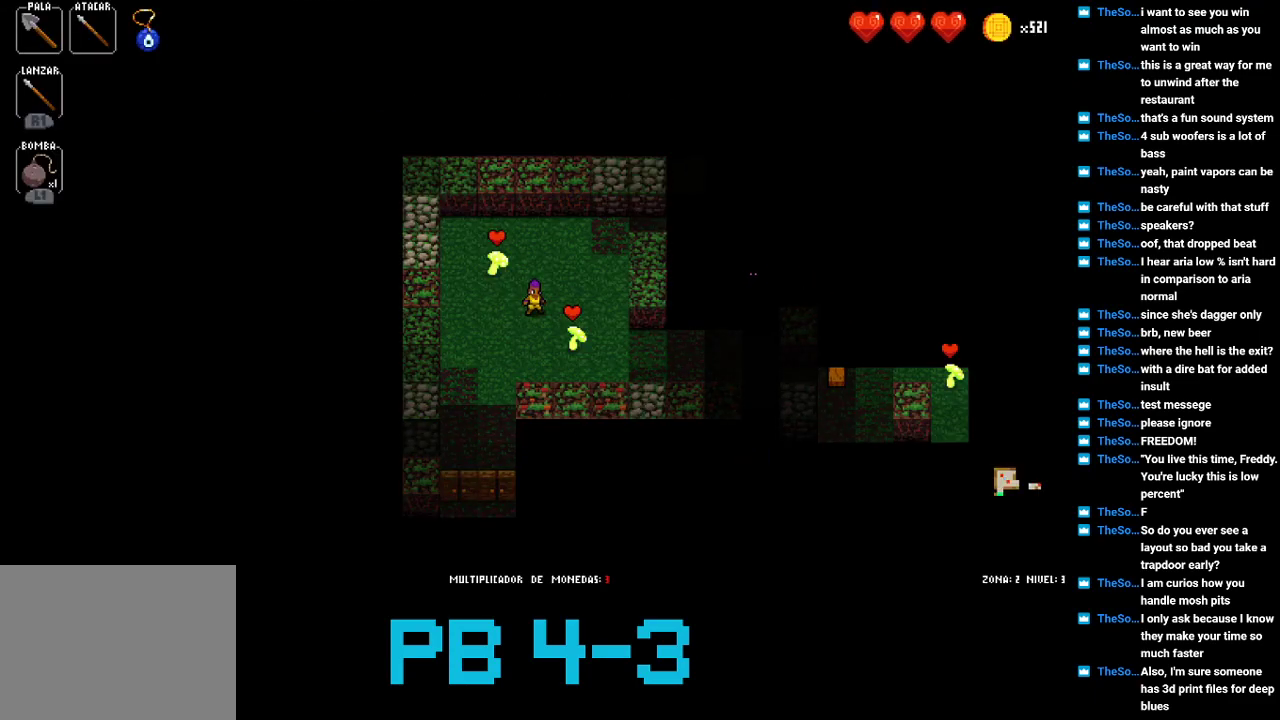
{"buttons": [], "events": [[17, "CROSS", "up"], [117, "CIRCLE", "down"], [217, "CIRCLE", "up"], [350, "CIRCLE", "down"], [417, "CIRCLE", "up"]]}
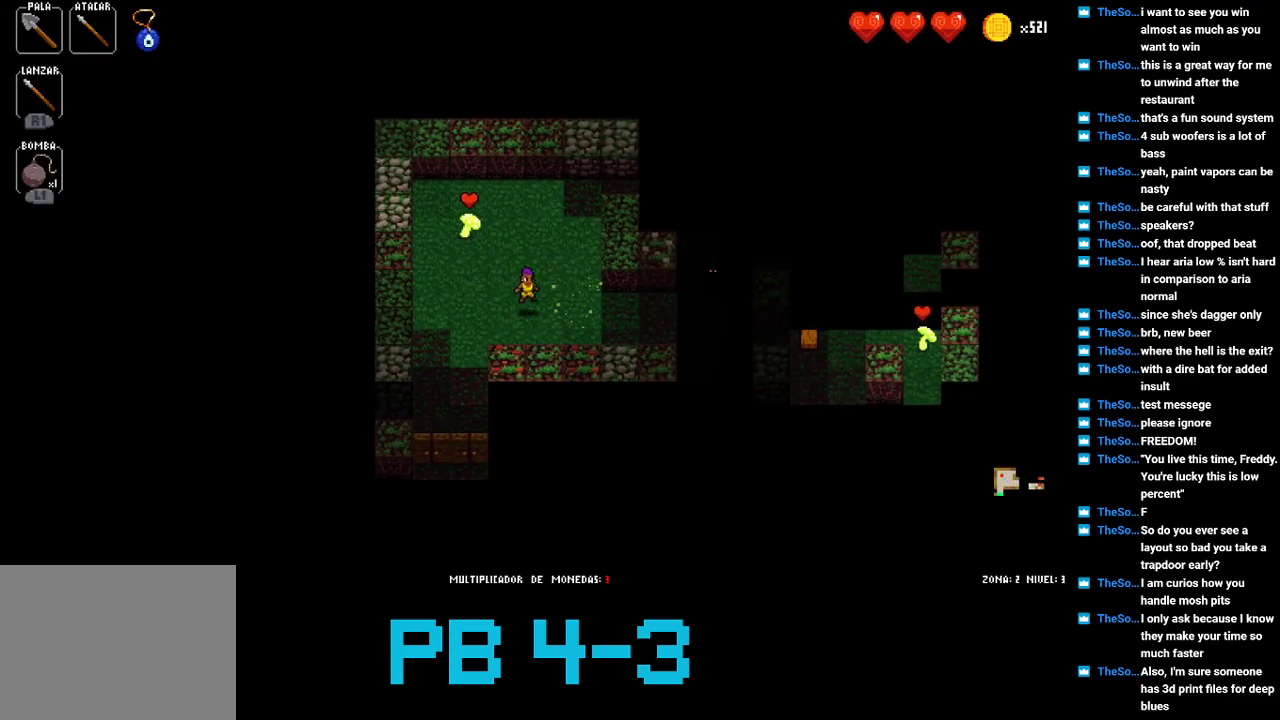
{"buttons": ["CIRCLE"], "events": [[50, "CIRCLE", "down"], [117, "CIRCLE", "up"], [250, "SQUARE", "down"], [317, "SQUARE", "up"], [467, "CIRCLE", "down"]]}
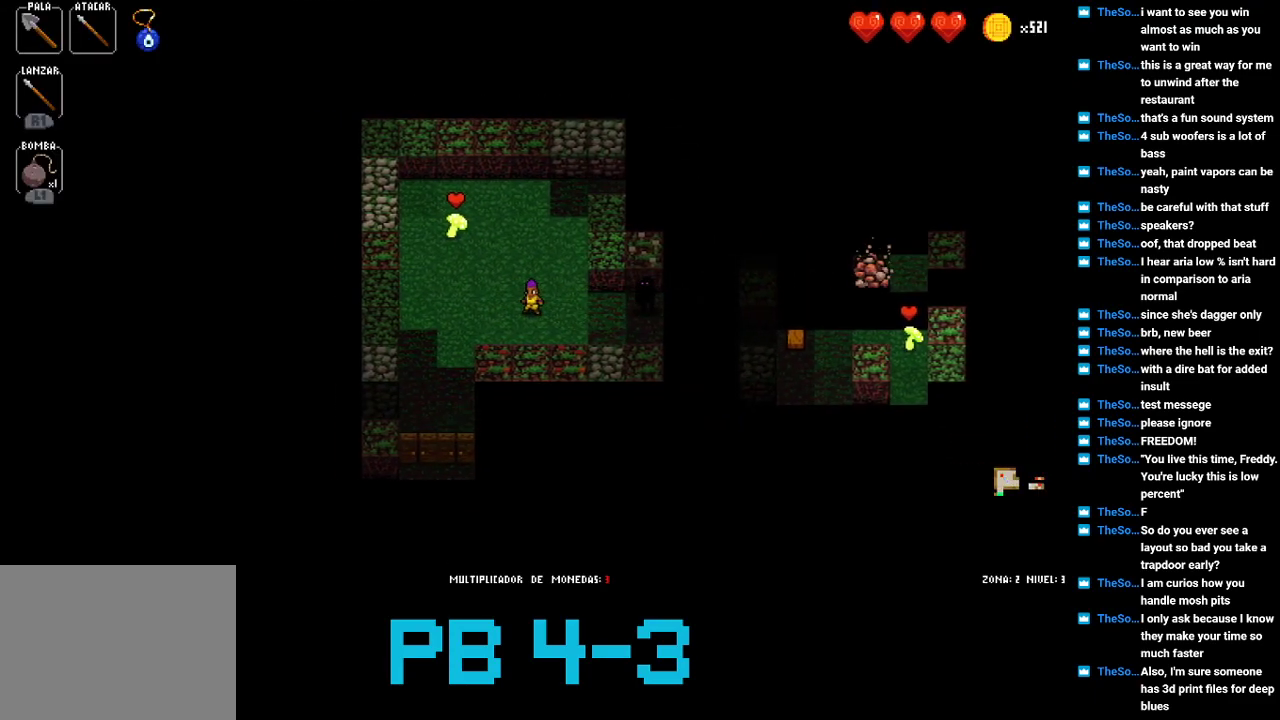
{"buttons": ["SQUARE"], "events": [[33, "CIRCLE", "up"], [133, "SQUARE", "down"], [200, "SQUARE", "up"], [333, "CIRCLE", "down"], [400, "CIRCLE", "up"], [500, "SQUARE", "down"]]}
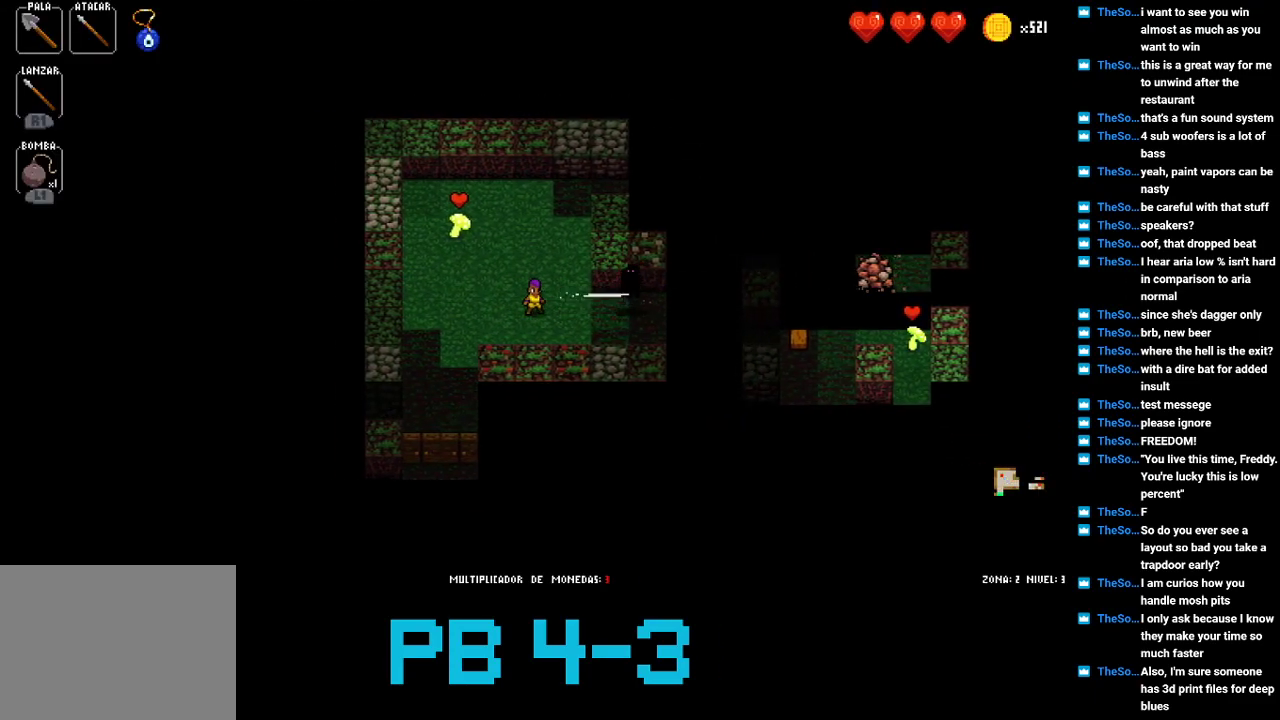
{"buttons": [], "events": [[67, "SQUARE", "up"], [317, "CIRCLE", "down"], [450, "CIRCLE", "up"]]}
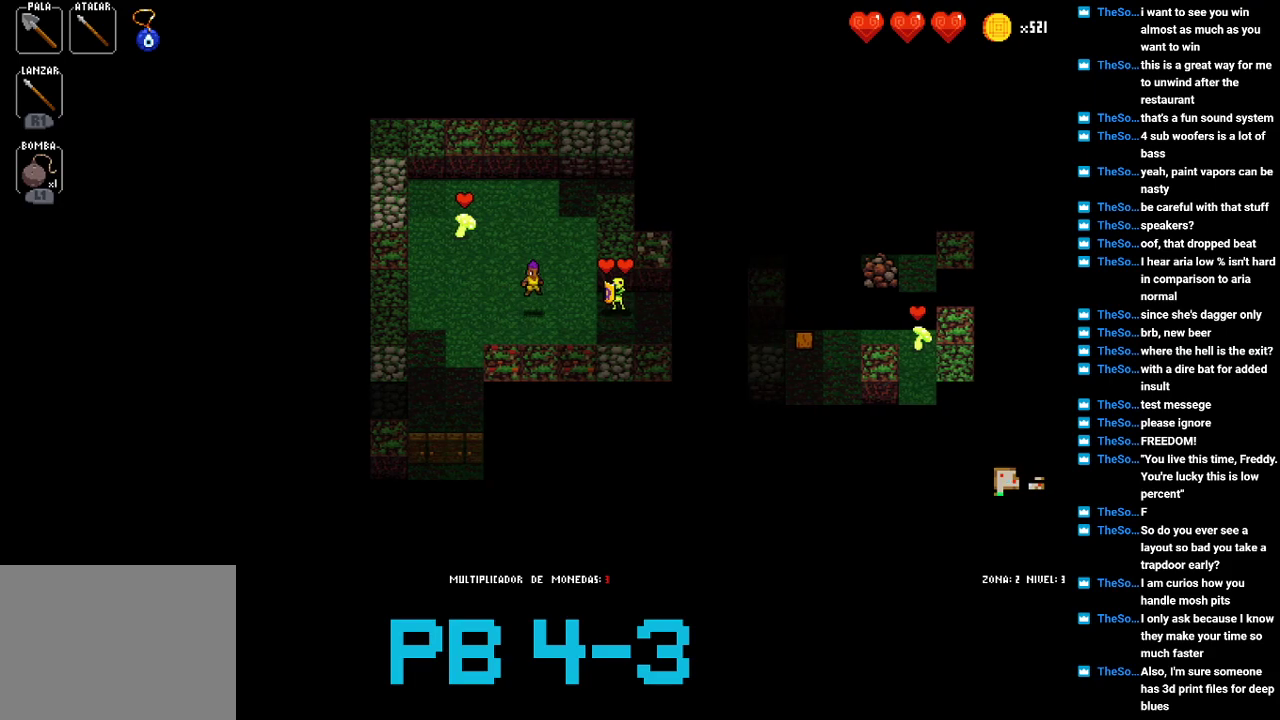
{"buttons": [], "events": [[83, "TRIANGLE", "down"], [183, "TRIANGLE", "up"], [283, "TRIANGLE", "down"], [367, "TRIANGLE", "up"]]}
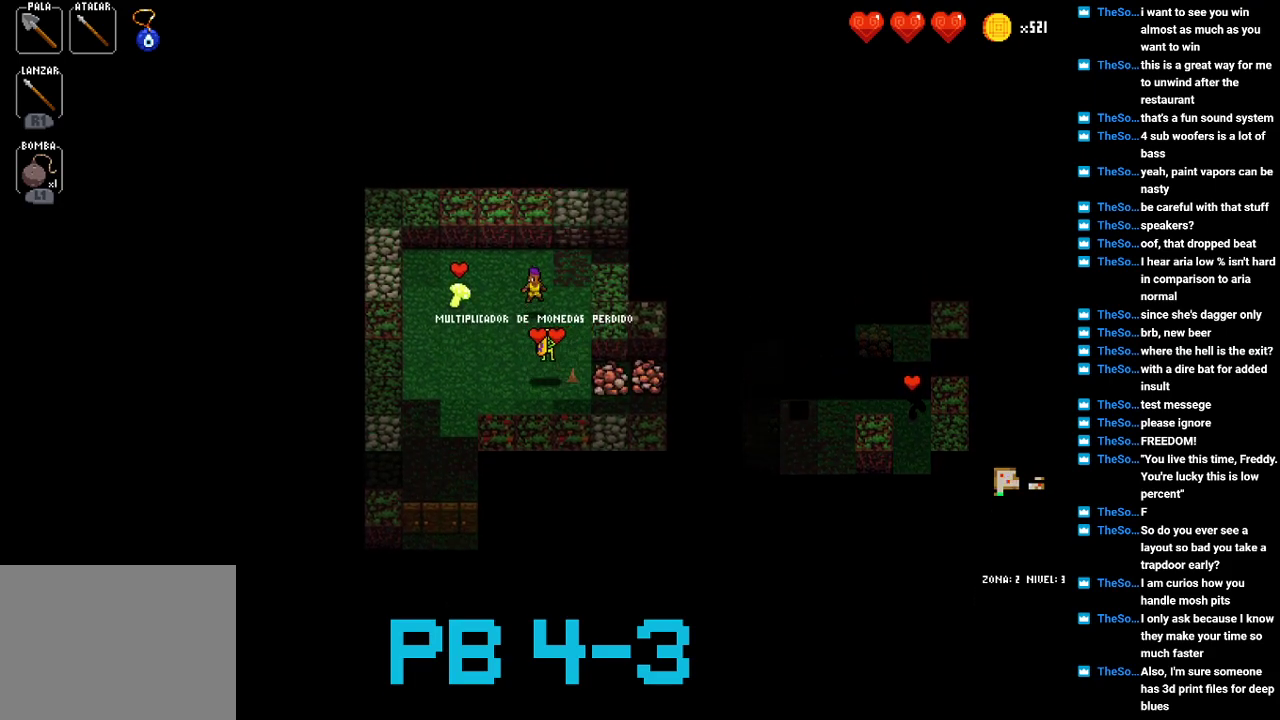
{"buttons": ["CROSS"], "events": [[67, "CROSS", "down"], [133, "CROSS", "up"], [267, "CROSS", "down"], [300, "CROSS", "up"], [467, "CROSS", "down"]]}
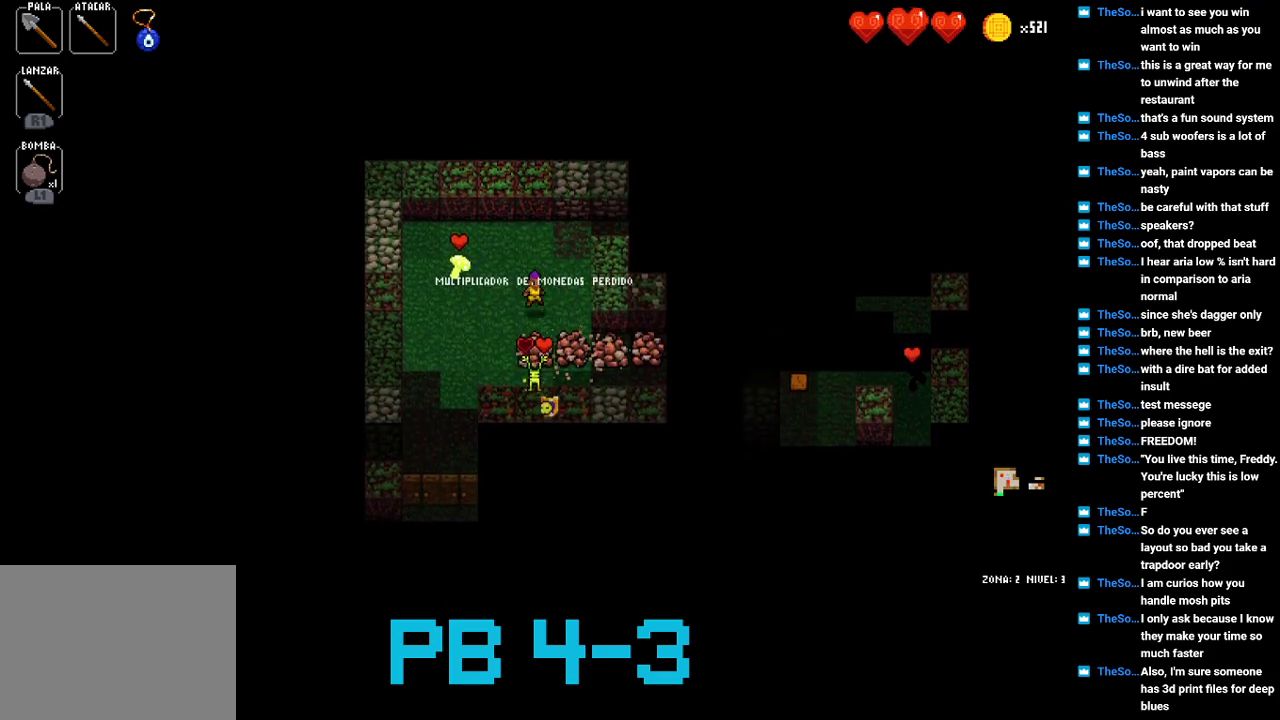
{"buttons": [], "events": [[33, "CROSS", "up"], [133, "CROSS", "down"], [250, "CROSS", "up"], [350, "CROSS", "down"], [417, "CROSS", "up"]]}
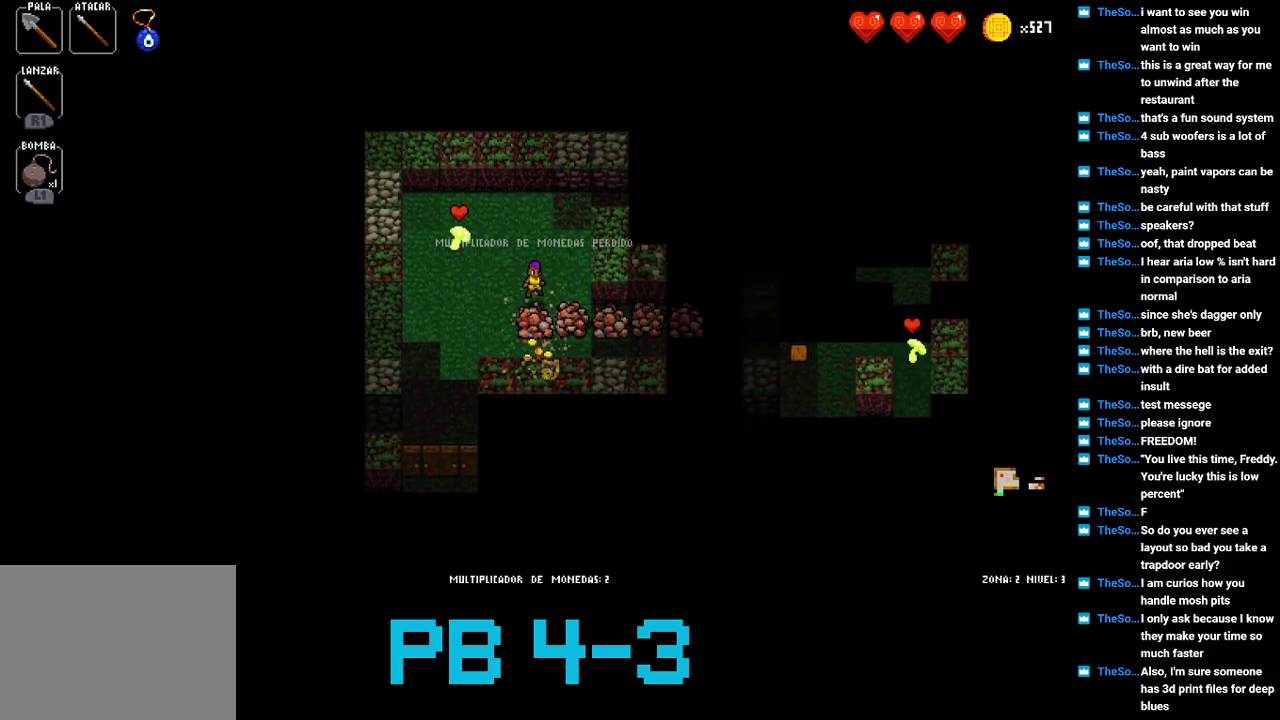
{"buttons": ["TRIANGLE"], "events": [[50, "CROSS", "down"], [117, "CROSS", "up"], [250, "TRIANGLE", "down"], [317, "TRIANGLE", "up"], [450, "TRIANGLE", "down"]]}
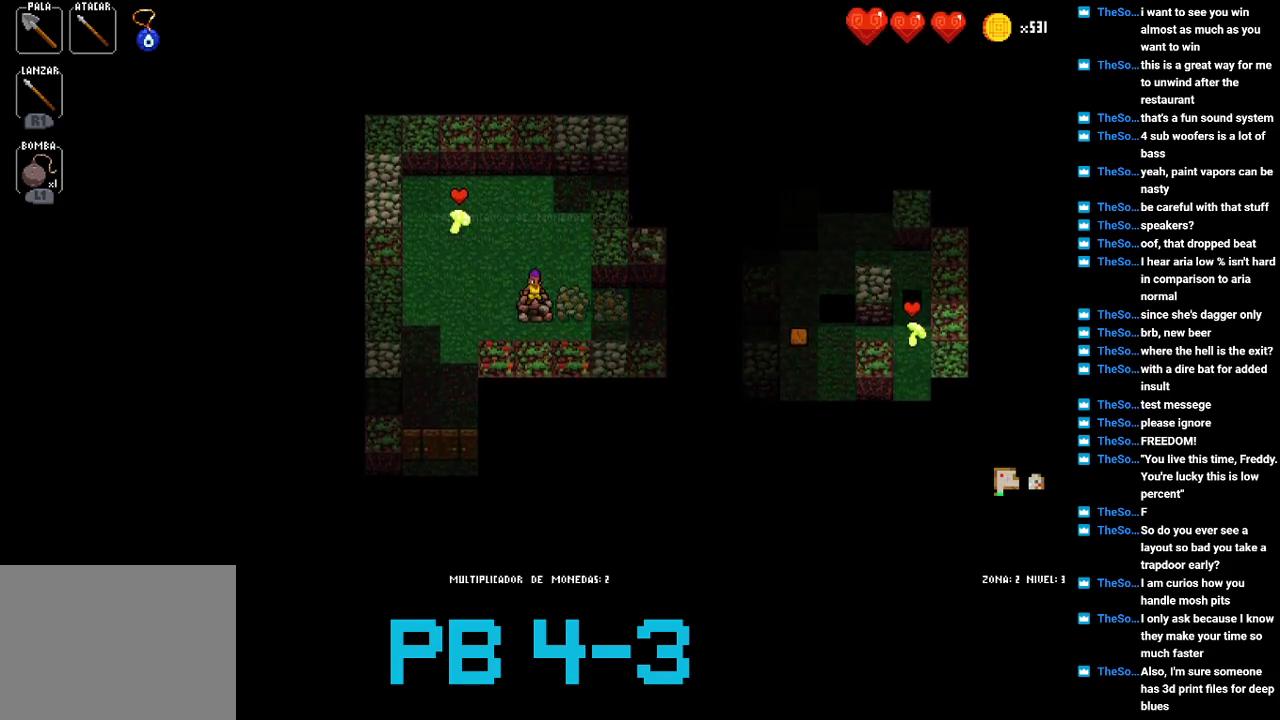
{"buttons": [], "events": [[33, "TRIANGLE", "up"], [133, "TRIANGLE", "down"], [233, "TRIANGLE", "up"], [367, "SQUARE", "down"], [433, "SQUARE", "up"]]}
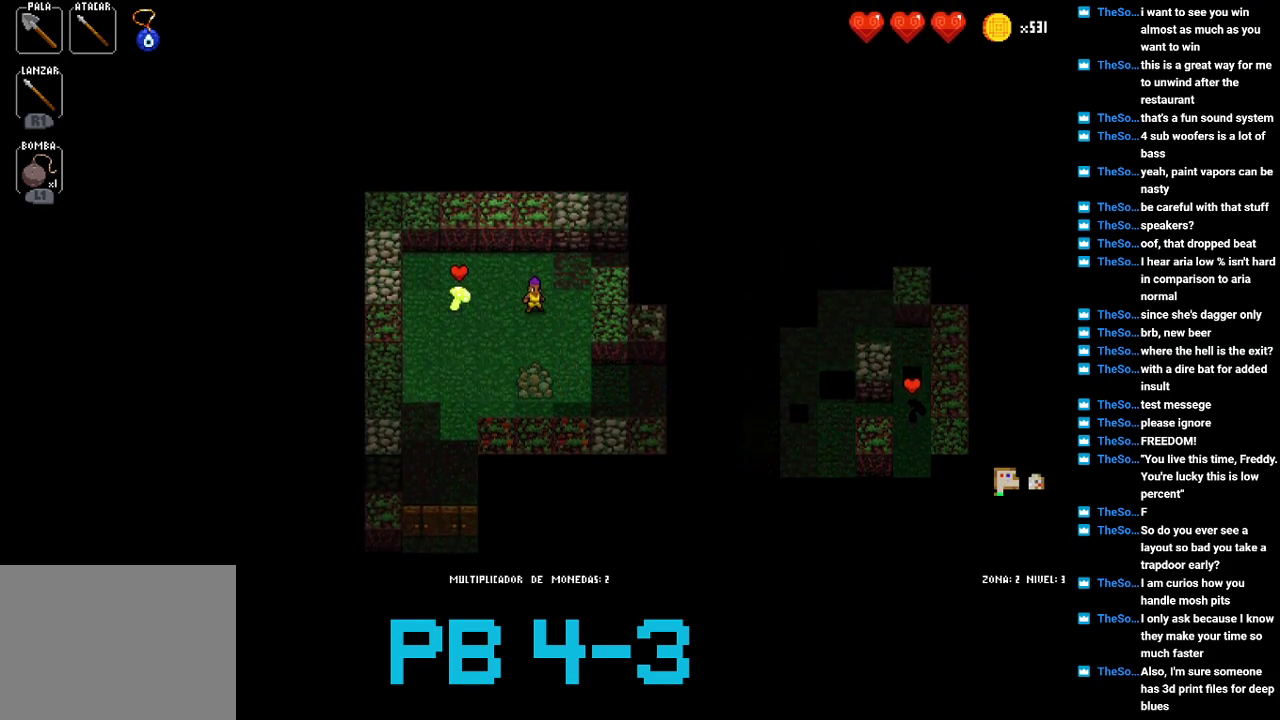
{"buttons": ["TRIANGLE"], "events": [[67, "SQUARE", "down"], [133, "SQUARE", "up"], [267, "SQUARE", "down"], [383, "SQUARE", "up"], [483, "TRIANGLE", "down"]]}
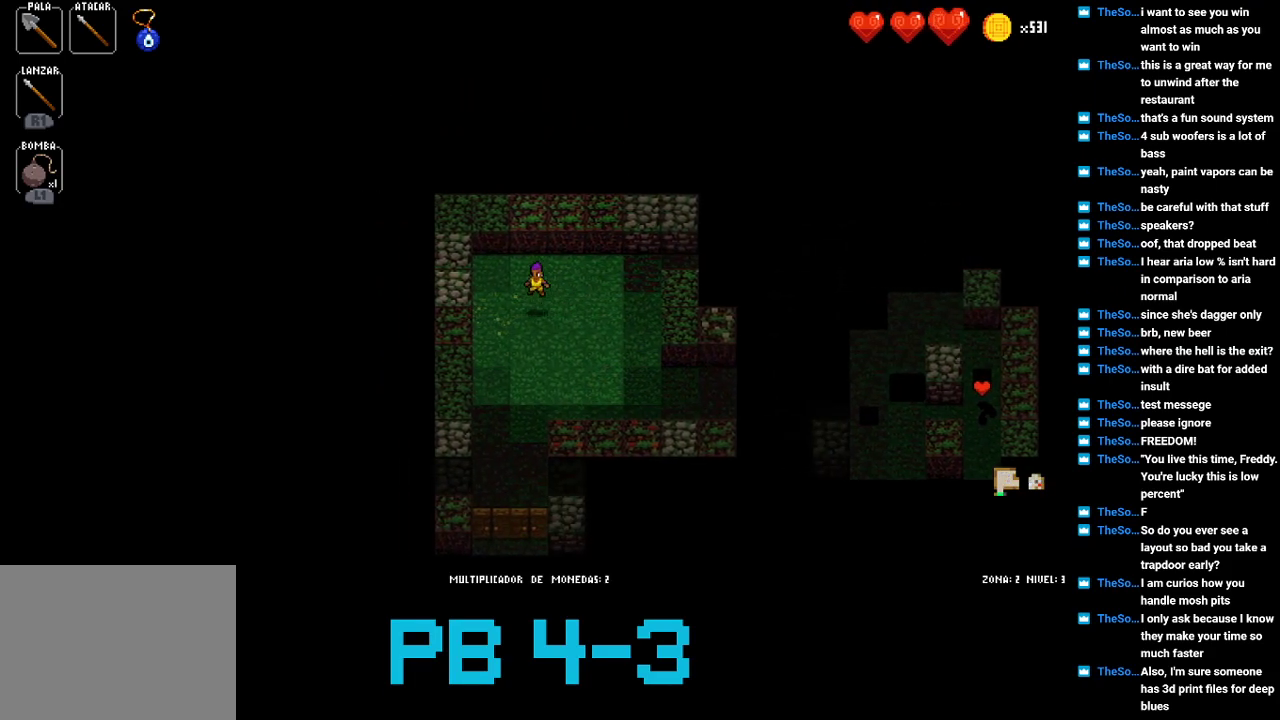
{"buttons": ["TRIANGLE"], "events": [[83, "TRIANGLE", "up"], [183, "TRIANGLE", "down"], [283, "TRIANGLE", "up"], [417, "TRIANGLE", "down"]]}
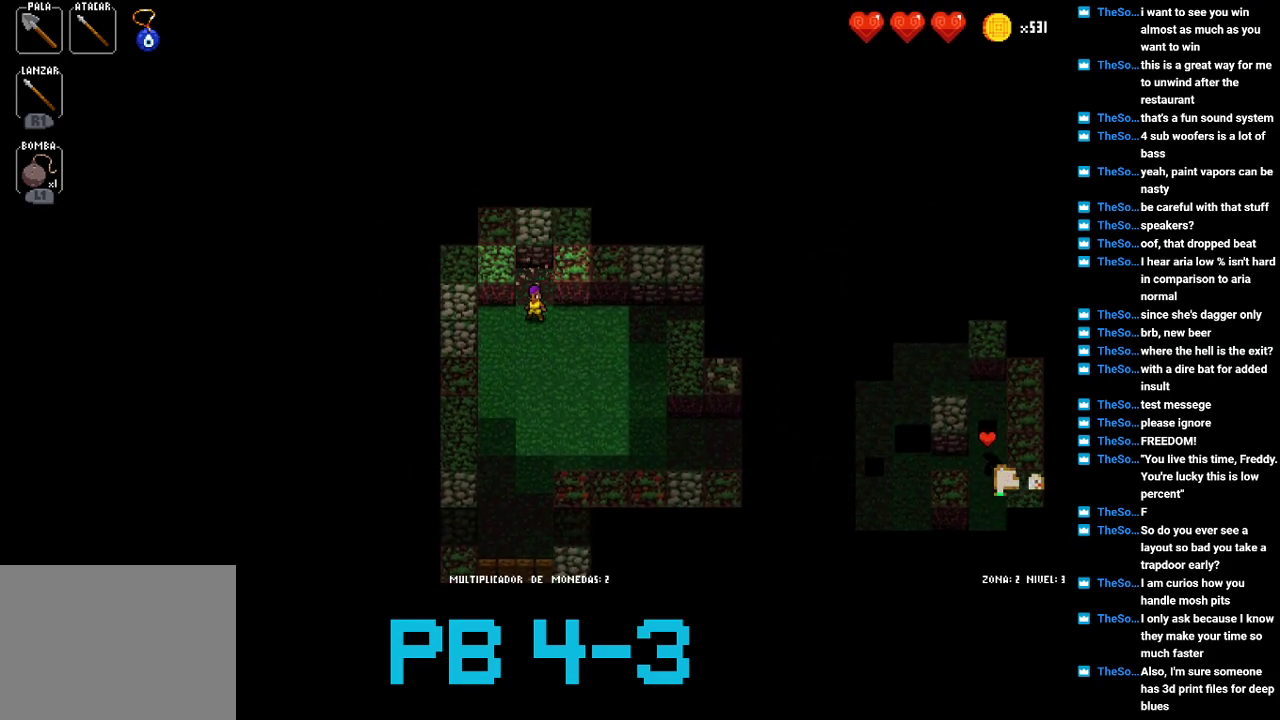
{"buttons": [], "events": [[17, "TRIANGLE", "up"], [133, "SQUARE", "down"], [233, "SQUARE", "up"], [333, "SQUARE", "down"], [400, "SQUARE", "up"]]}
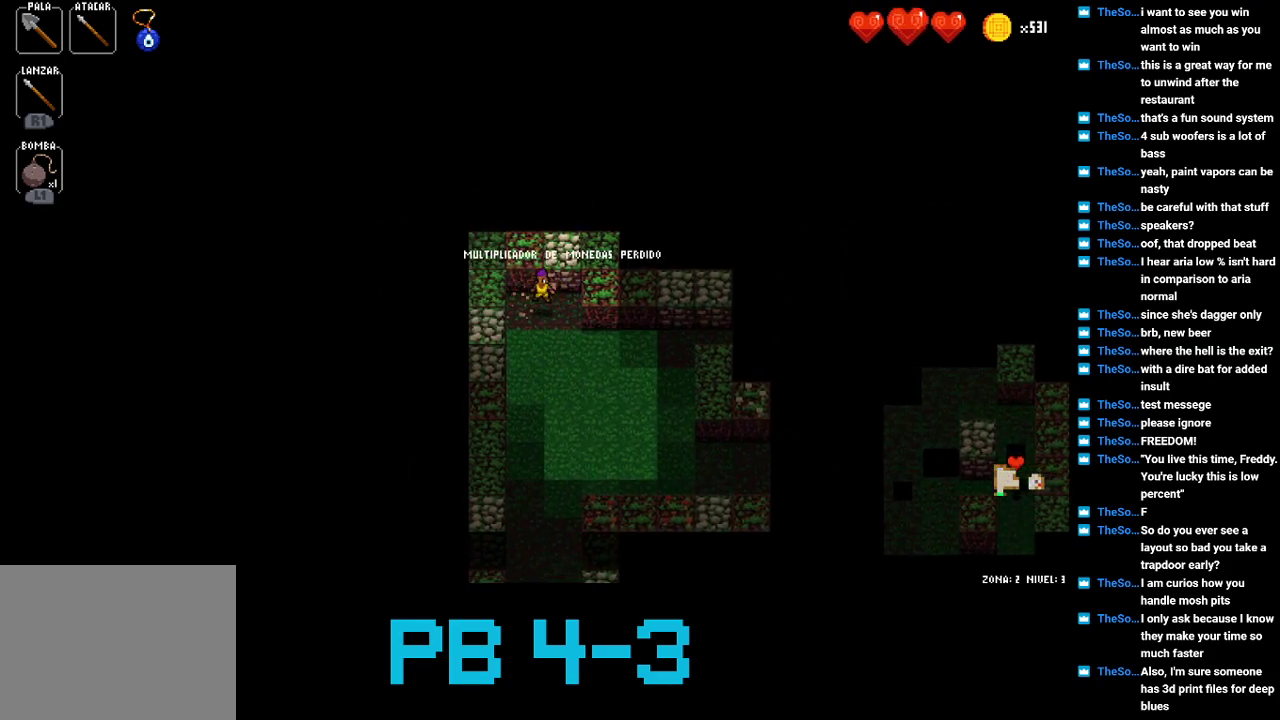
{"buttons": [], "events": [[33, "TRIANGLE", "down"], [100, "TRIANGLE", "up"], [267, "TRIANGLE", "down"], [300, "TRIANGLE", "up"]]}
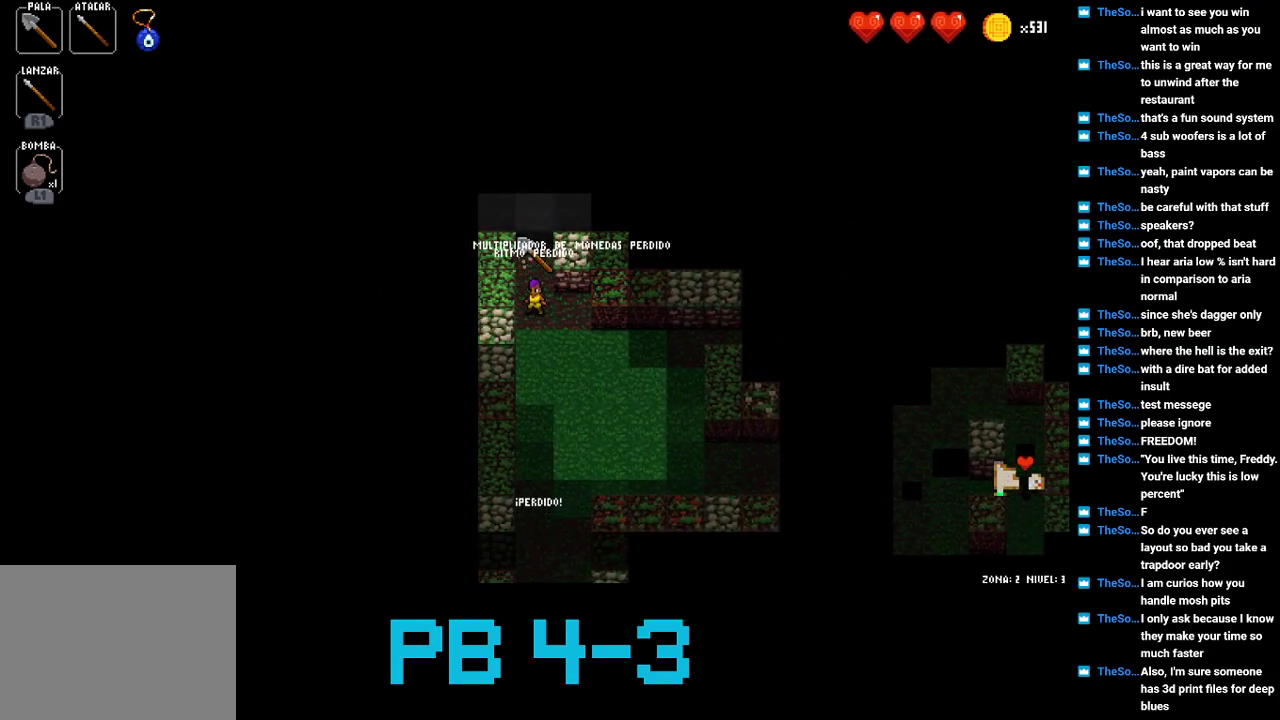
{"buttons": [], "events": [[117, "CROSS", "down"], [217, "CROSS", "up"], [350, "CROSS", "down"], [417, "CROSS", "up"]]}